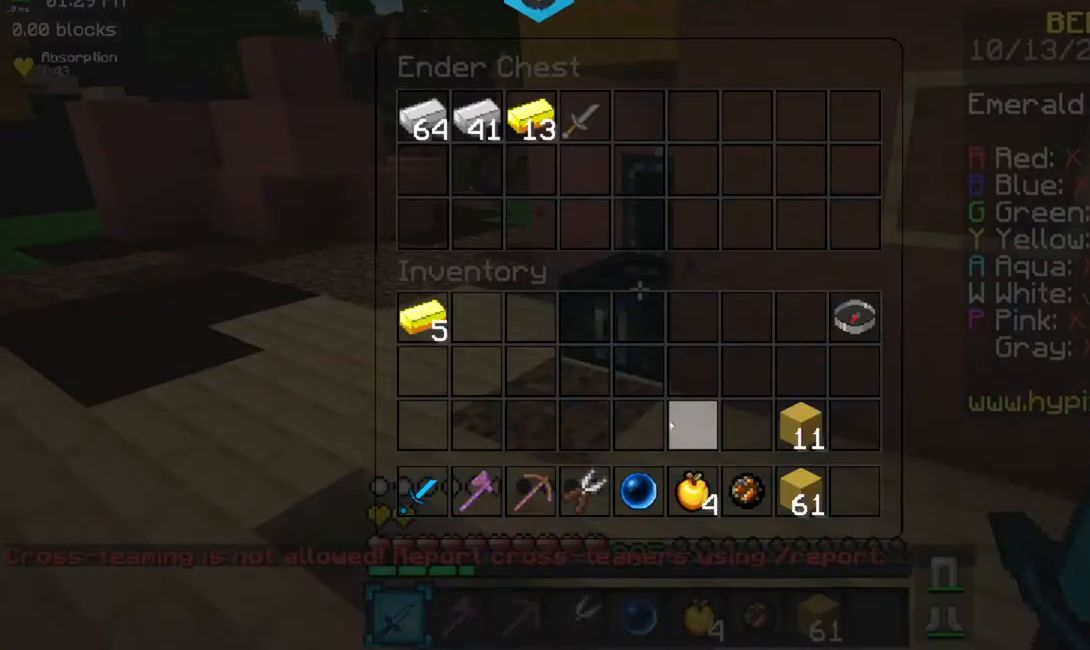
Gameplay with keyboard and mouse; each line is a JSON object with the keys and mouse buttons held at the frame after it. "events" lists presses ("down") and releases ("up") of "a", "d", "s", "space", "w", "mouse_left" and "mouse_right" between this image and that frame as [ms after this image, input, new state], when the widget could be followed in between. "mouse_left", "mouse_right" = the "left", "right" buttons of the "mouse" list. No other keys are recorded. Fast repeated clicks can show as one long hold. Mouse movement is not recorded.
{"keys": [], "mouse": [], "events": []}
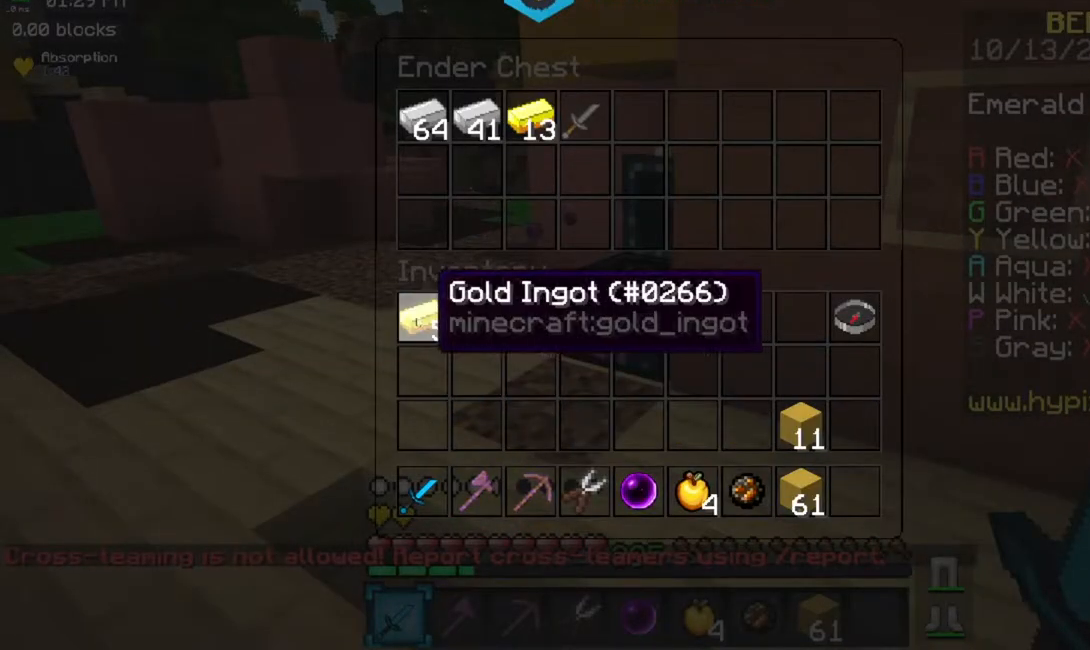
{"keys": ["d"], "mouse": [], "events": [[434, "d", "down"]]}
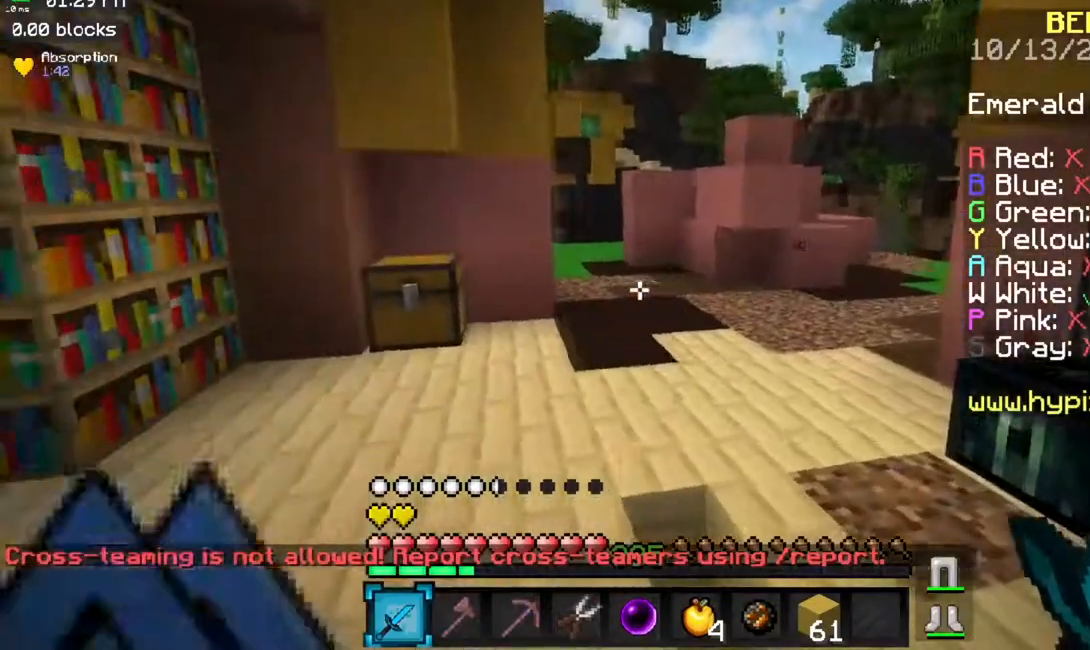
{"keys": [], "mouse": [], "events": [[133, "w", "down"], [450, "d", "up"], [467, "w", "up"]]}
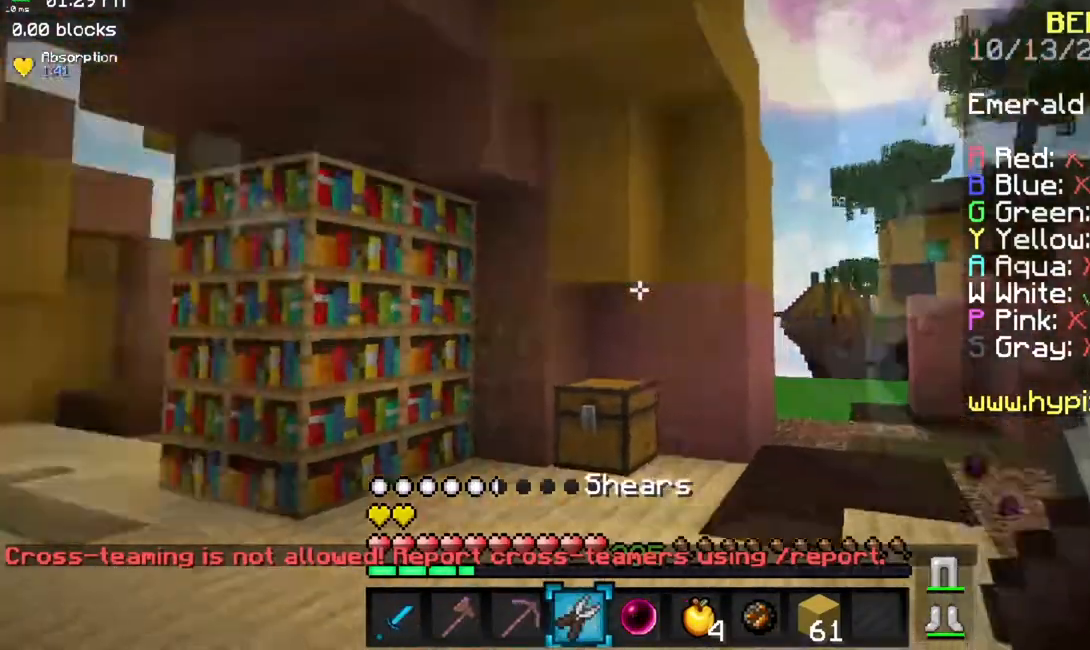
{"keys": ["d", "w"], "mouse": [], "events": [[151, "w", "down"], [334, "d", "down"]]}
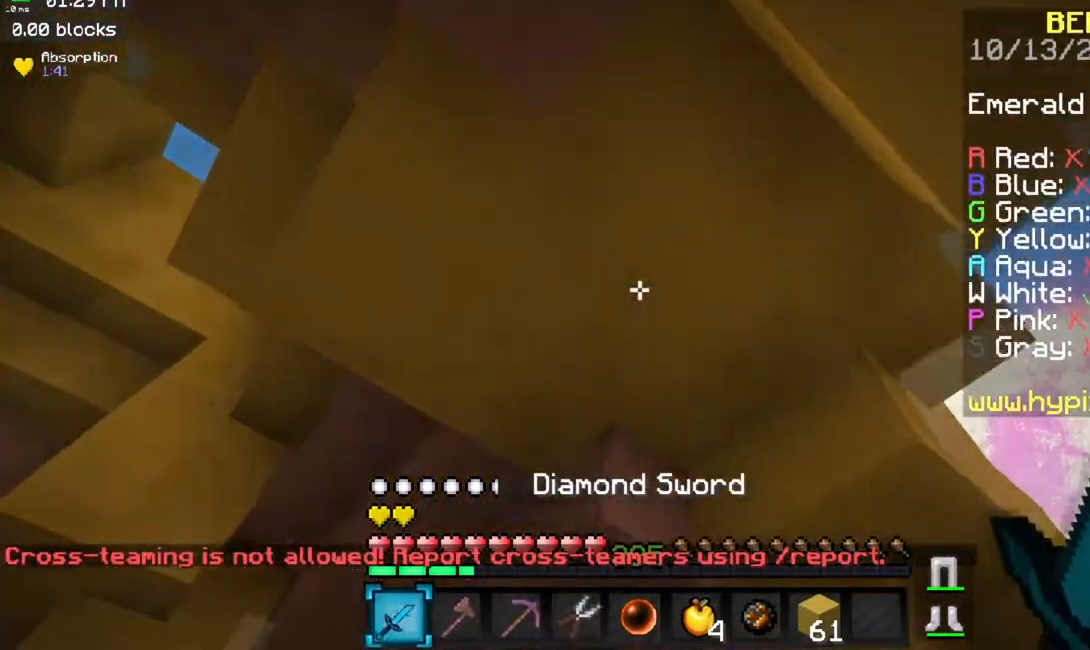
{"keys": ["space", "w"], "mouse": [], "events": [[133, "d", "up"], [300, "space", "down"]]}
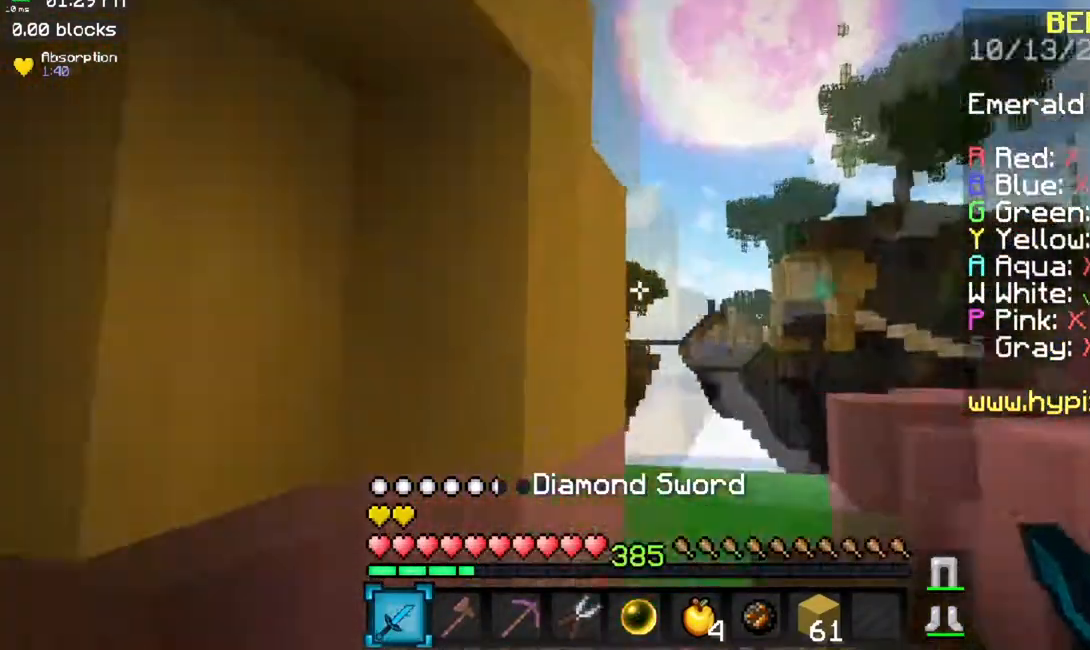
{"keys": ["d", "s"], "mouse": [], "events": [[34, "d", "down"], [34, "space", "up"], [184, "w", "up"], [301, "s", "down"]]}
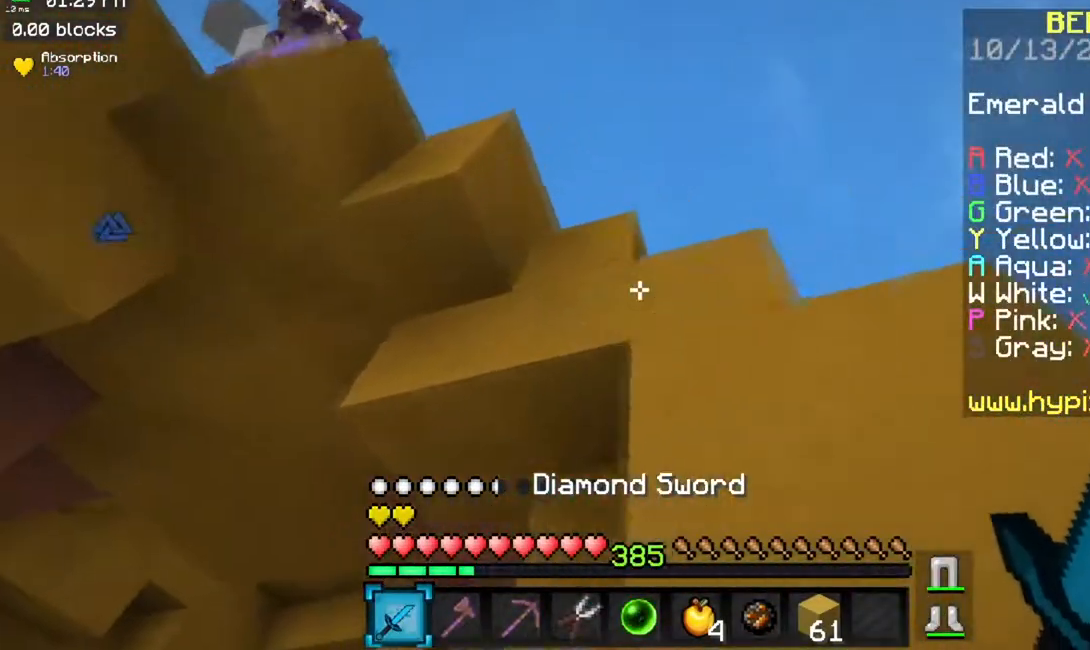
{"keys": ["w"], "mouse": [], "events": [[67, "d", "up"], [217, "s", "up"], [300, "w", "down"]]}
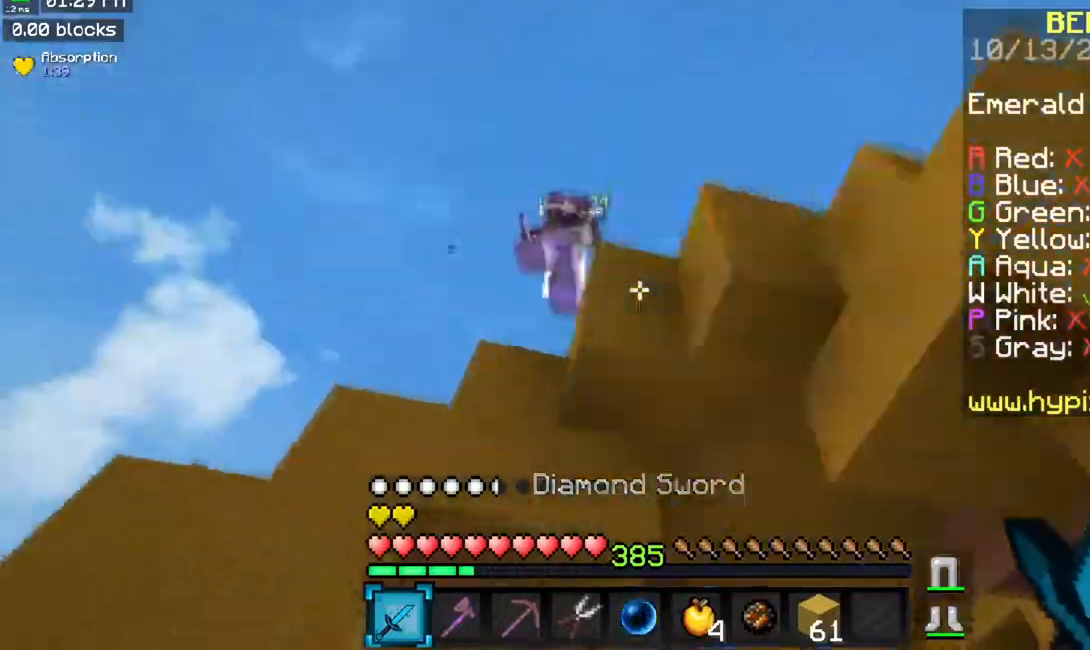
{"keys": ["d"], "mouse": ["left"], "events": [[251, "d", "down"], [251, "mouse_left", "down"], [351, "w", "up"]]}
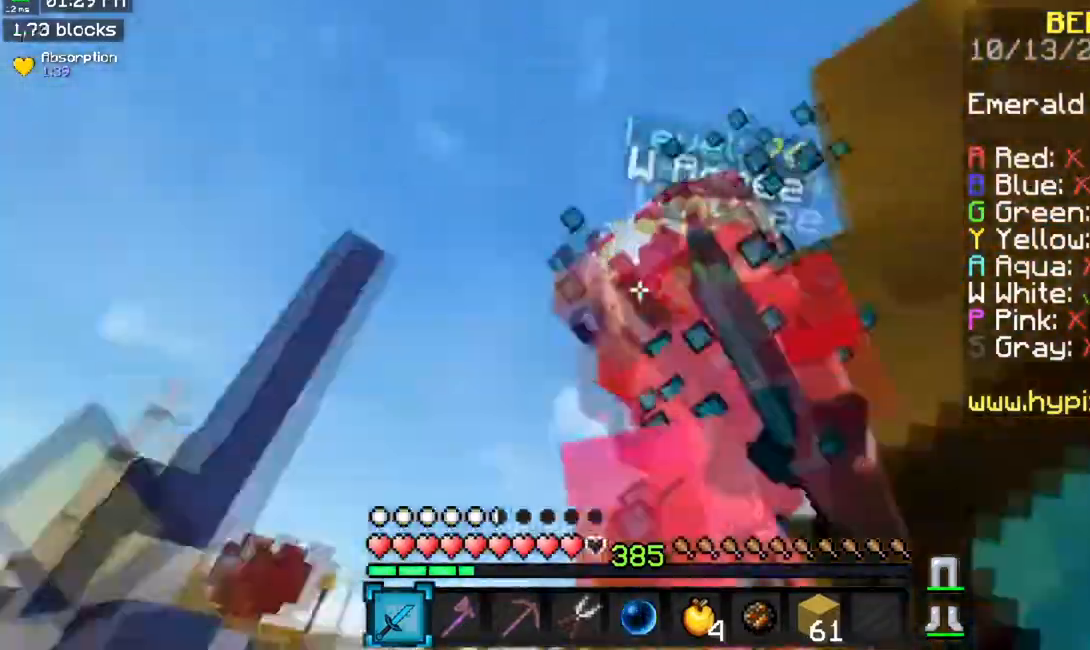
{"keys": ["w"], "mouse": ["left"], "events": [[233, "w", "down"], [334, "d", "up"]]}
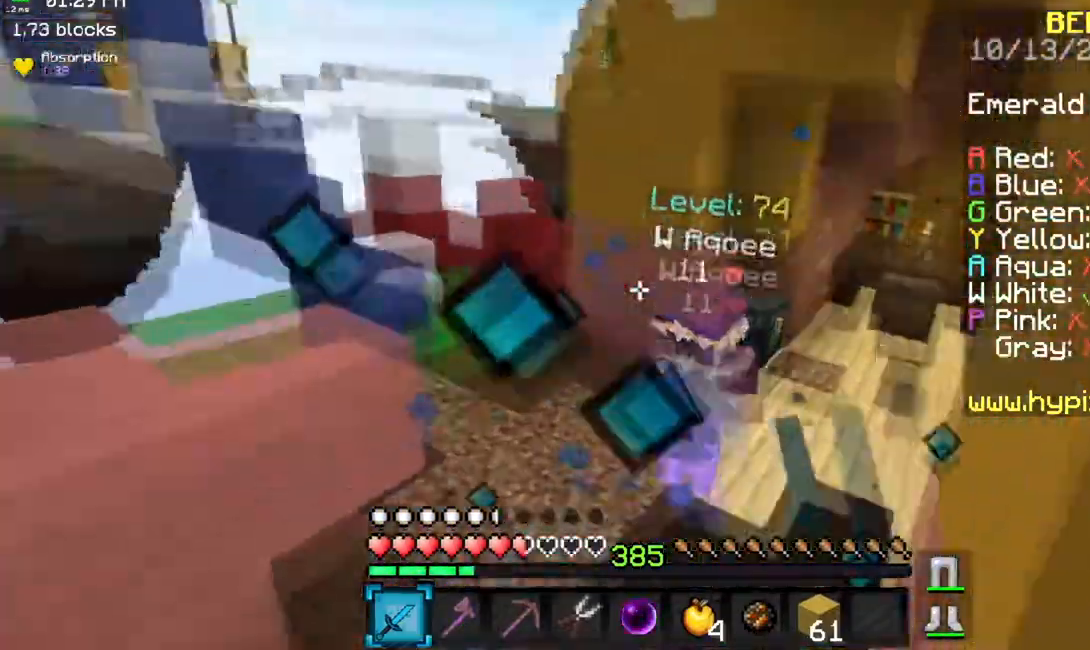
{"keys": ["w"], "mouse": ["left"], "events": []}
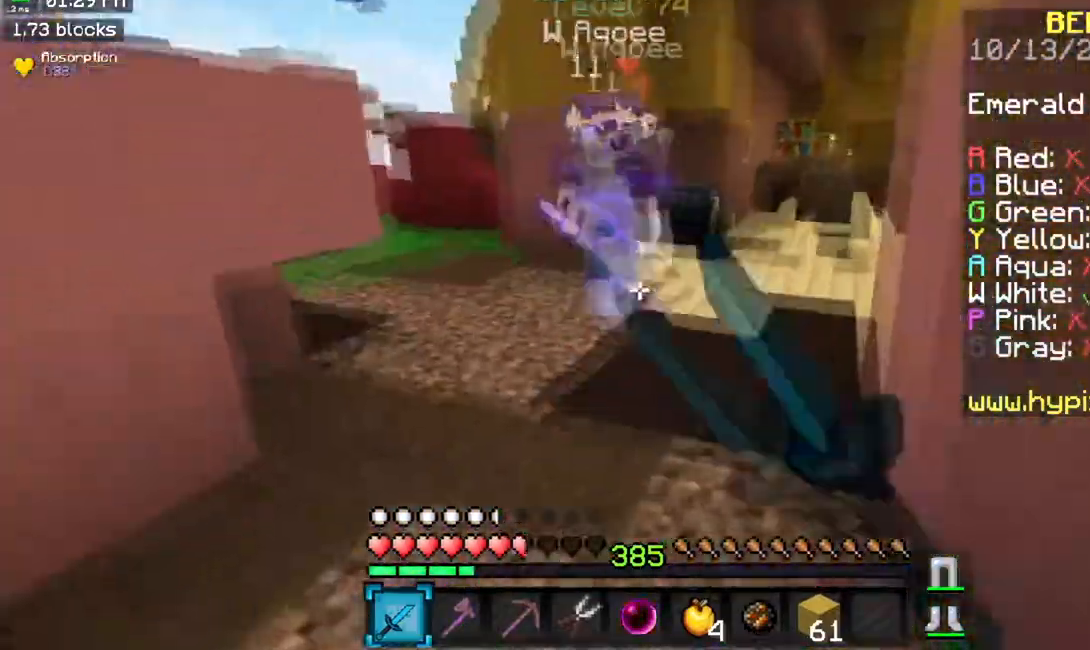
{"keys": ["a", "w"], "mouse": ["left"], "events": [[484, "a", "down"]]}
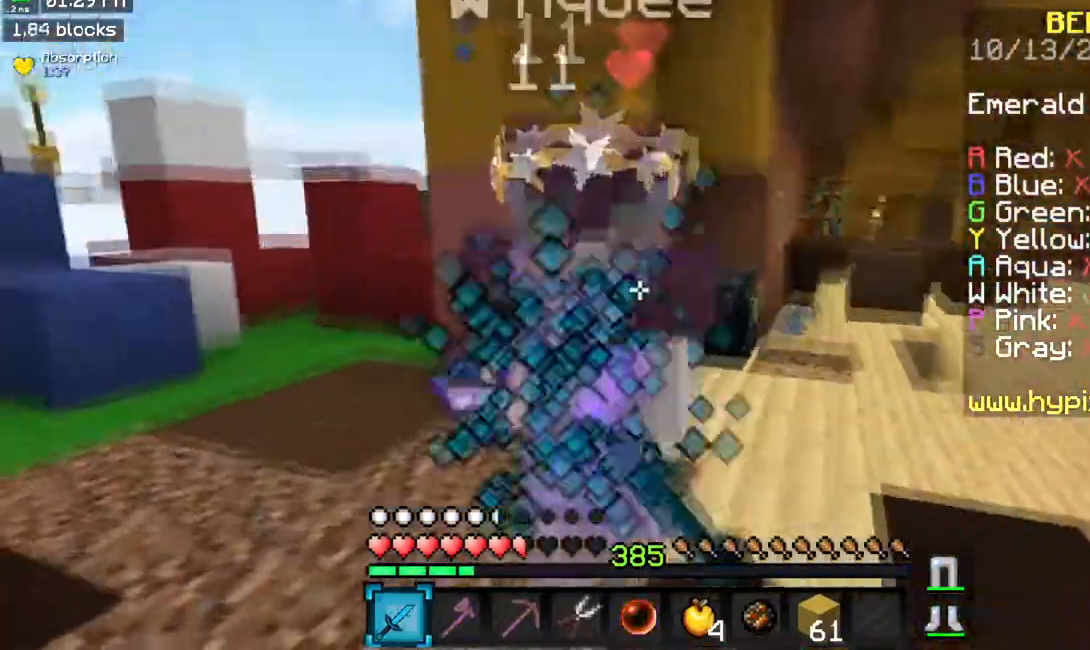
{"keys": ["a", "w"], "mouse": ["left"], "events": [[67, "w", "up"], [334, "w", "down"]]}
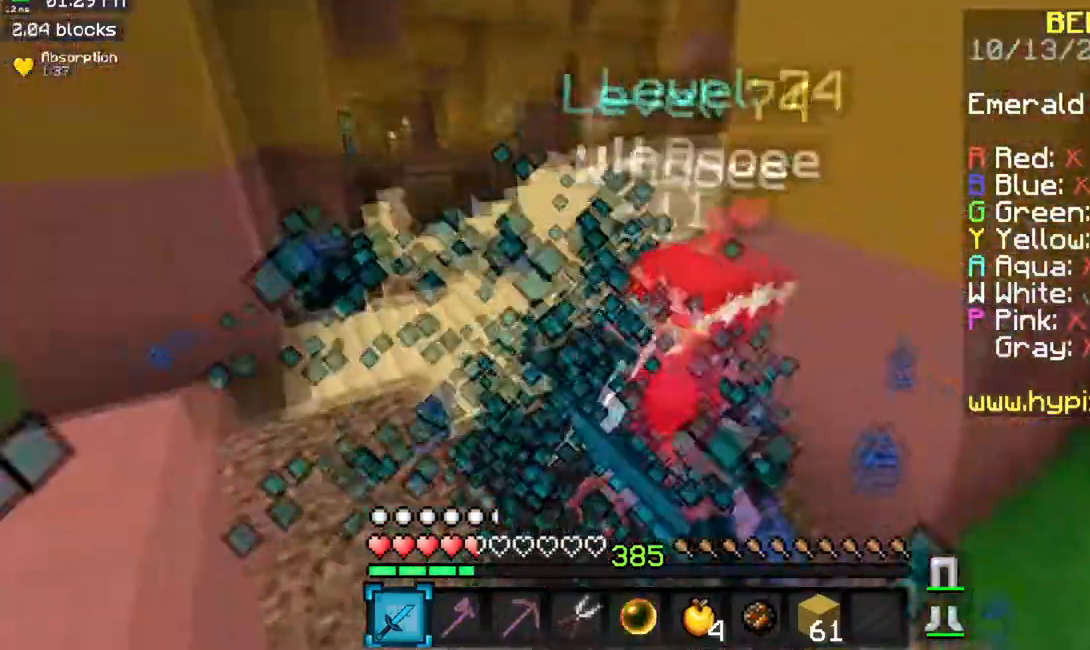
{"keys": ["a", "w"], "mouse": ["left"], "events": []}
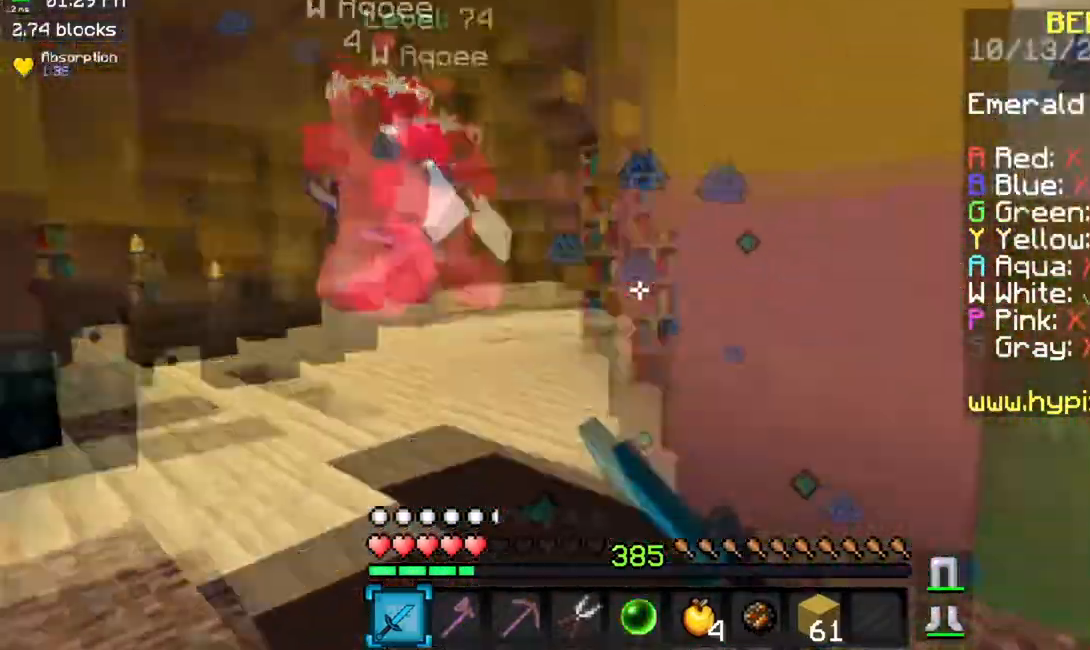
{"keys": ["w"], "mouse": [], "events": [[16, "mouse_left", "up"], [167, "space", "down"], [350, "a", "up"], [383, "space", "up"]]}
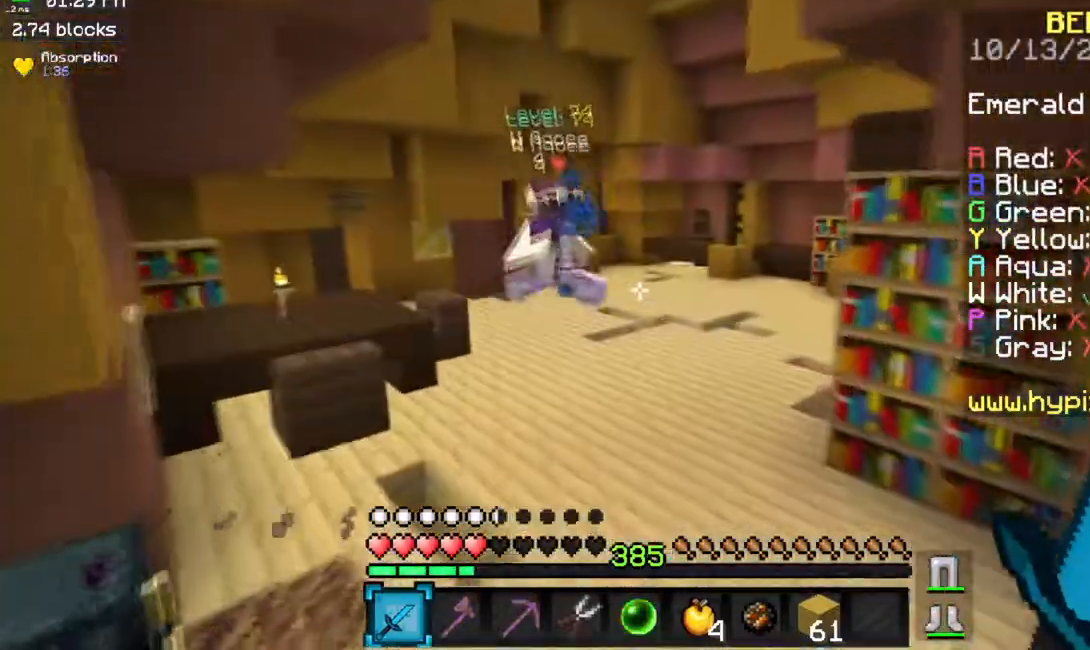
{"keys": ["a", "w"], "mouse": [], "events": [[17, "a", "down"], [100, "space", "down"], [467, "space", "up"]]}
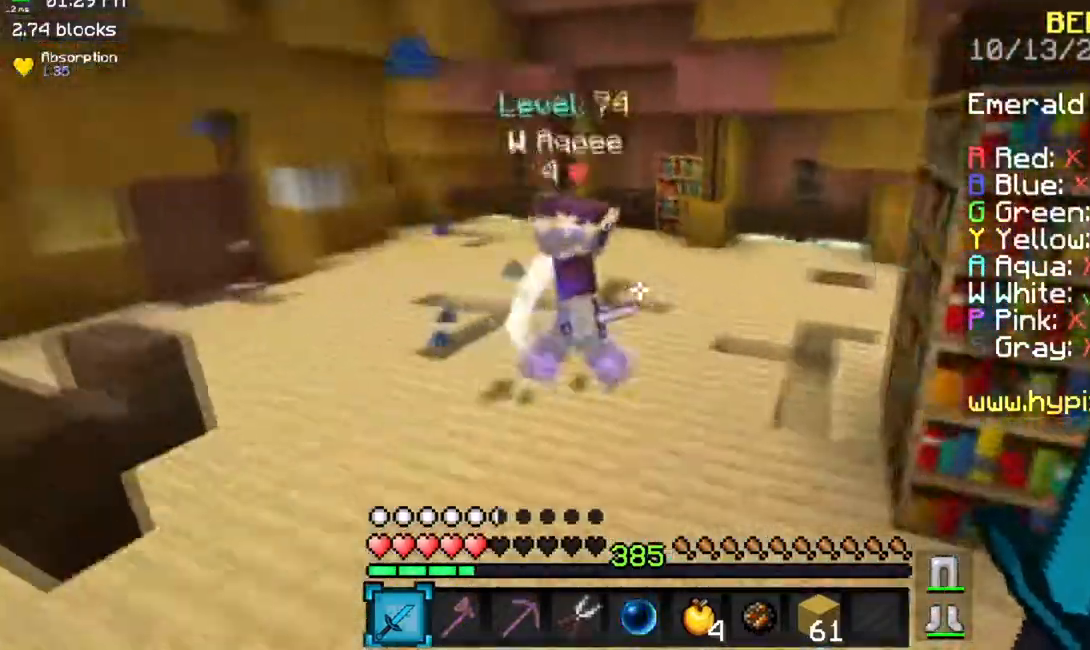
{"keys": ["space", "w"], "mouse": [], "events": [[33, "a", "up"], [317, "space", "down"]]}
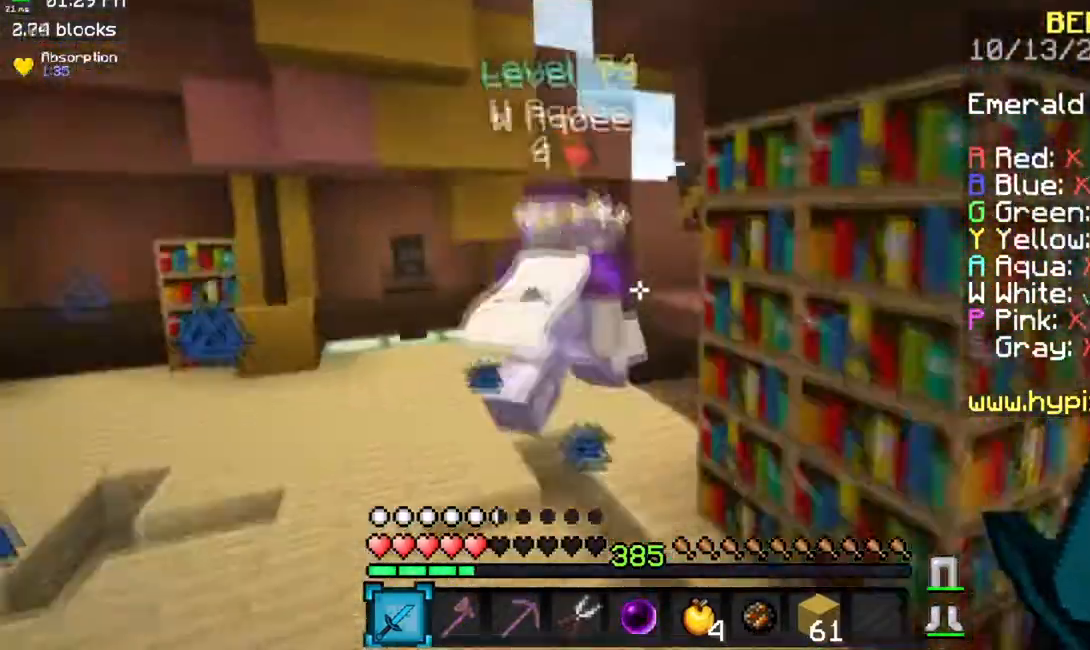
{"keys": ["space", "w"], "mouse": ["left"], "events": [[467, "mouse_left", "down"]]}
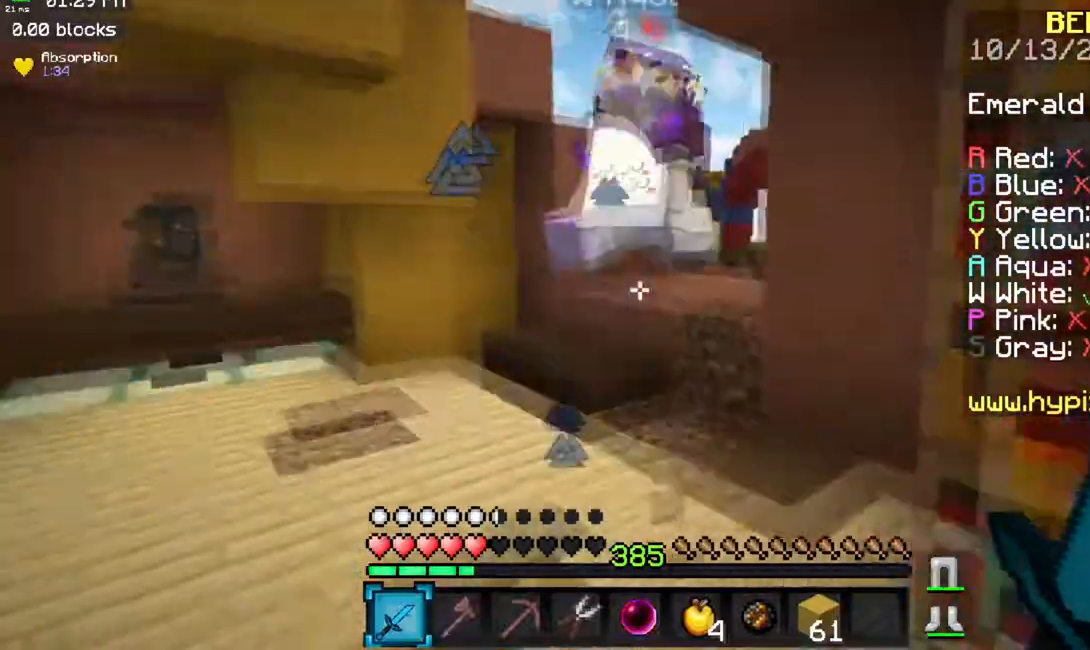
{"keys": ["space", "w"], "mouse": ["left"], "events": [[267, "a", "down"], [450, "a", "up"]]}
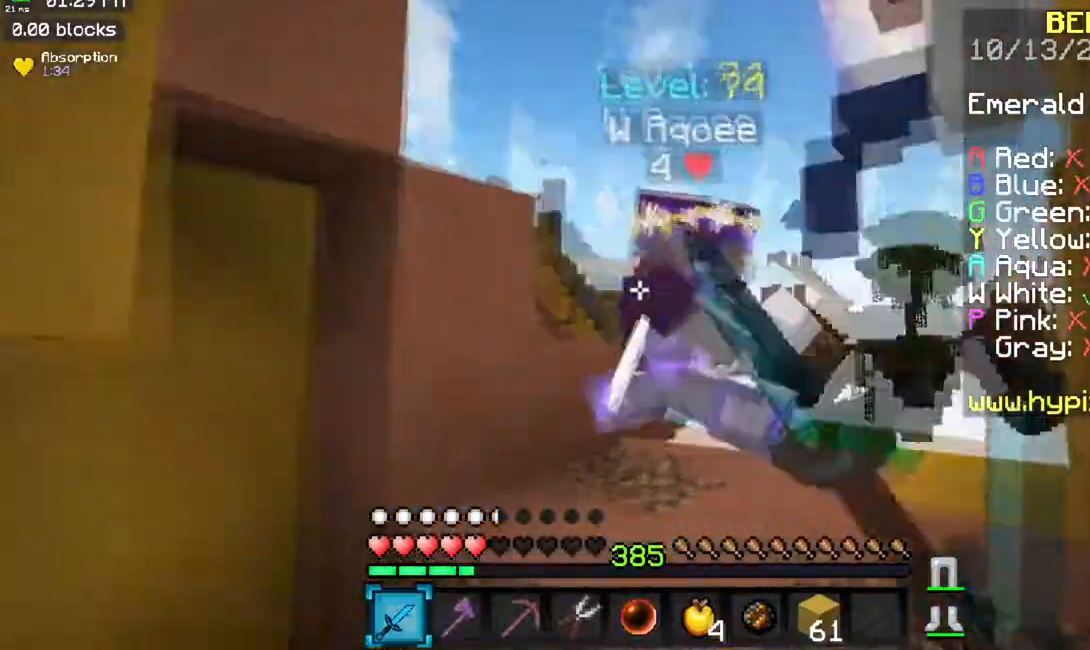
{"keys": ["w"], "mouse": ["left"], "events": [[50, "mouse_left", "up"], [100, "mouse_left", "down"], [434, "mouse_left", "up"], [434, "space", "up"], [467, "mouse_left", "down"]]}
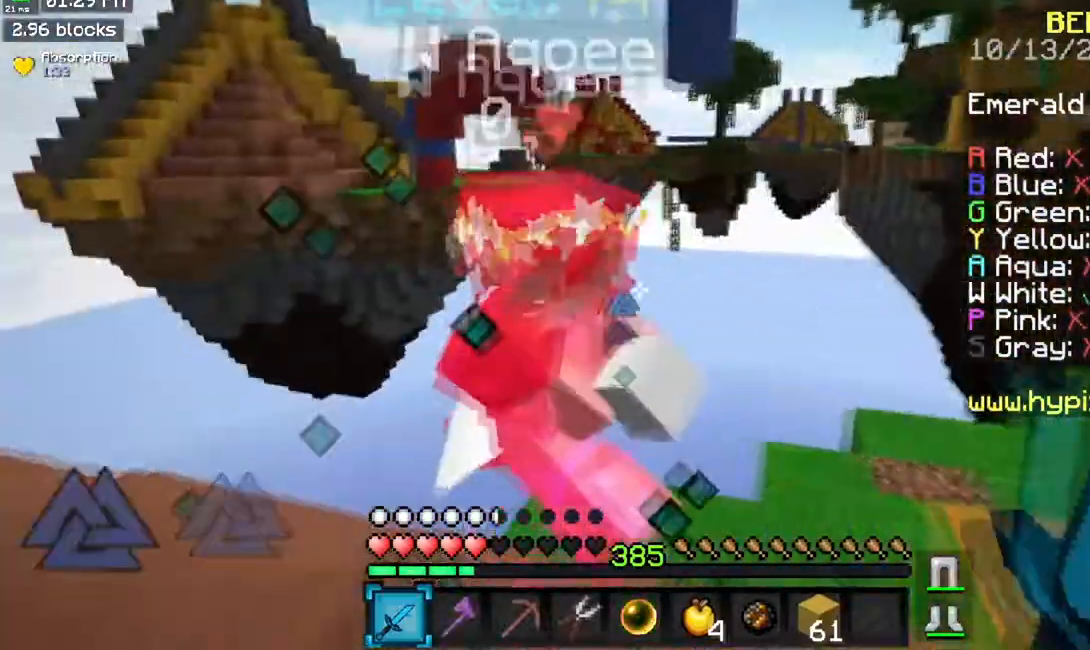
{"keys": ["d"], "mouse": ["left"], "events": [[267, "w", "up"], [450, "d", "down"]]}
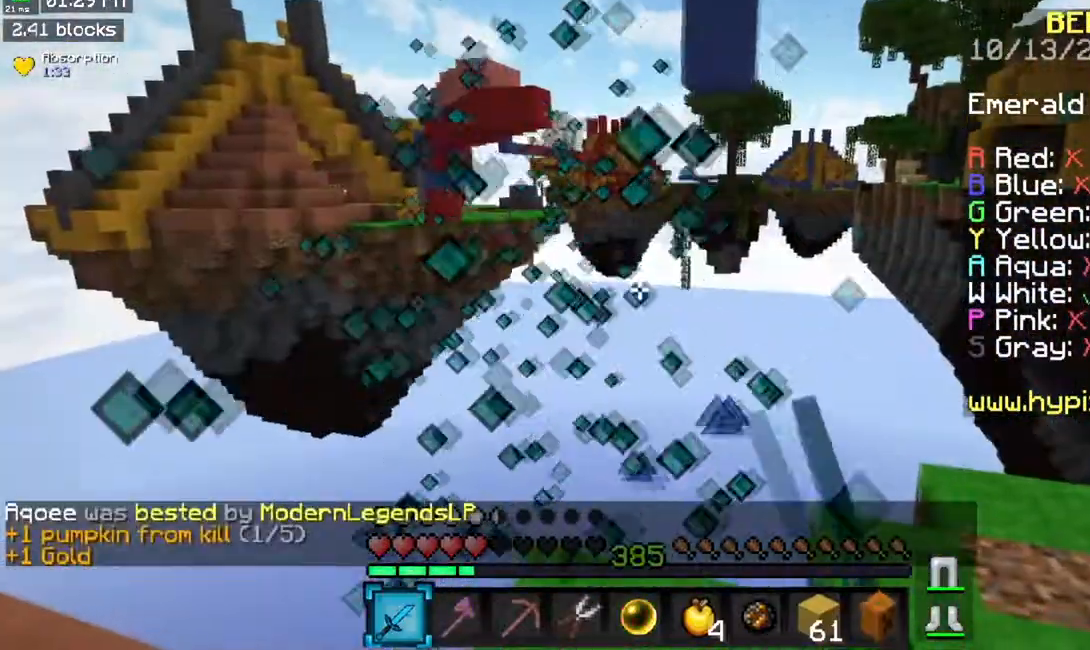
{"keys": ["a", "w"], "mouse": [], "events": [[184, "mouse_left", "up"], [301, "a", "down"], [301, "d", "up"], [384, "w", "down"]]}